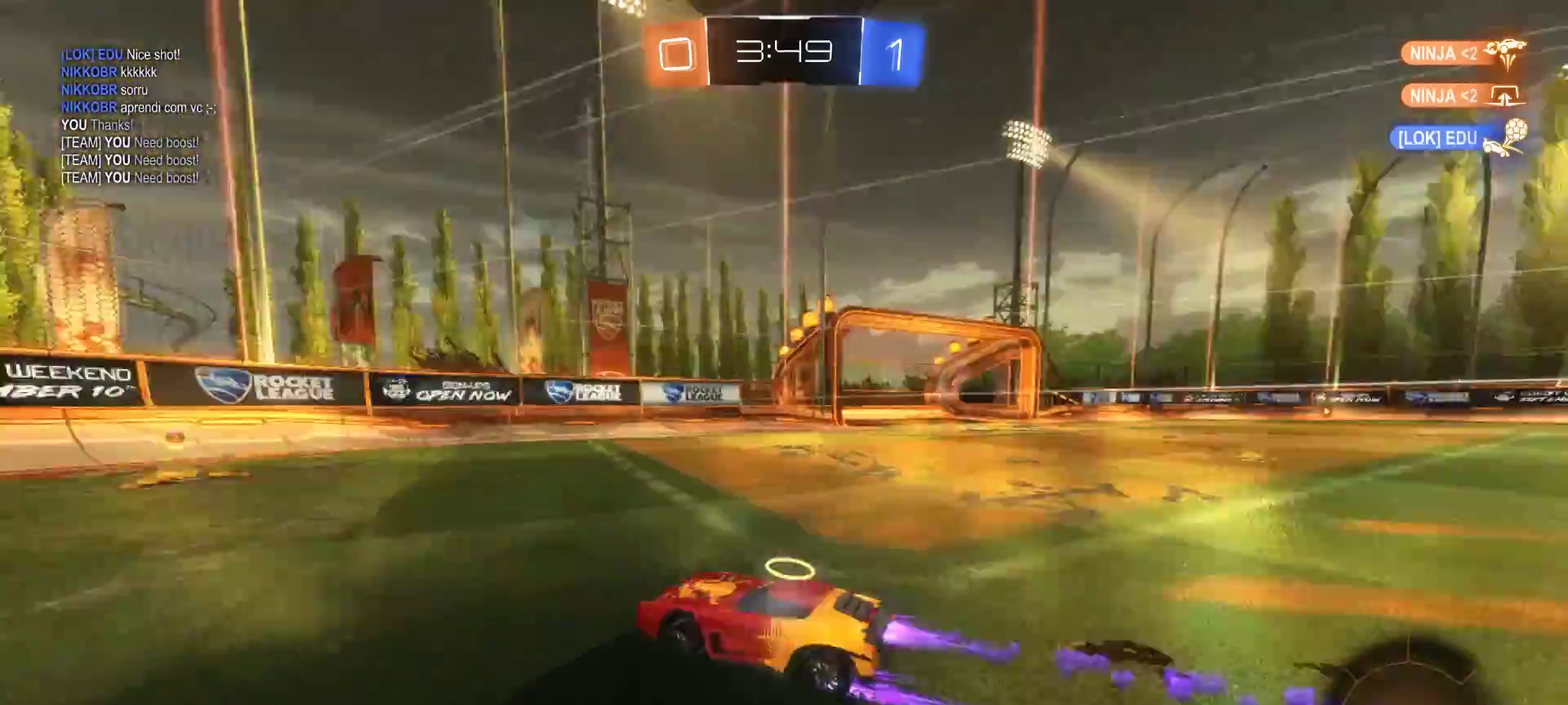
Gameplay with a controller (PlayStation layout); each line is a JSON object with the inputs held at the frame after it. "events" lists button and stick changes between this image and that frame as [ms after this image, input, new state], when the widget could be followed in between. Not read: L1 L3 R1 R3.
{"buttons": ["R2"], "left_stick": "right", "right_stick": "center", "events": [[17, "TRIANGLE", "up"], [233, "left_stick", "down-right"], [283, "left_stick", "right"], [333, "CIRCLE", "up"]]}
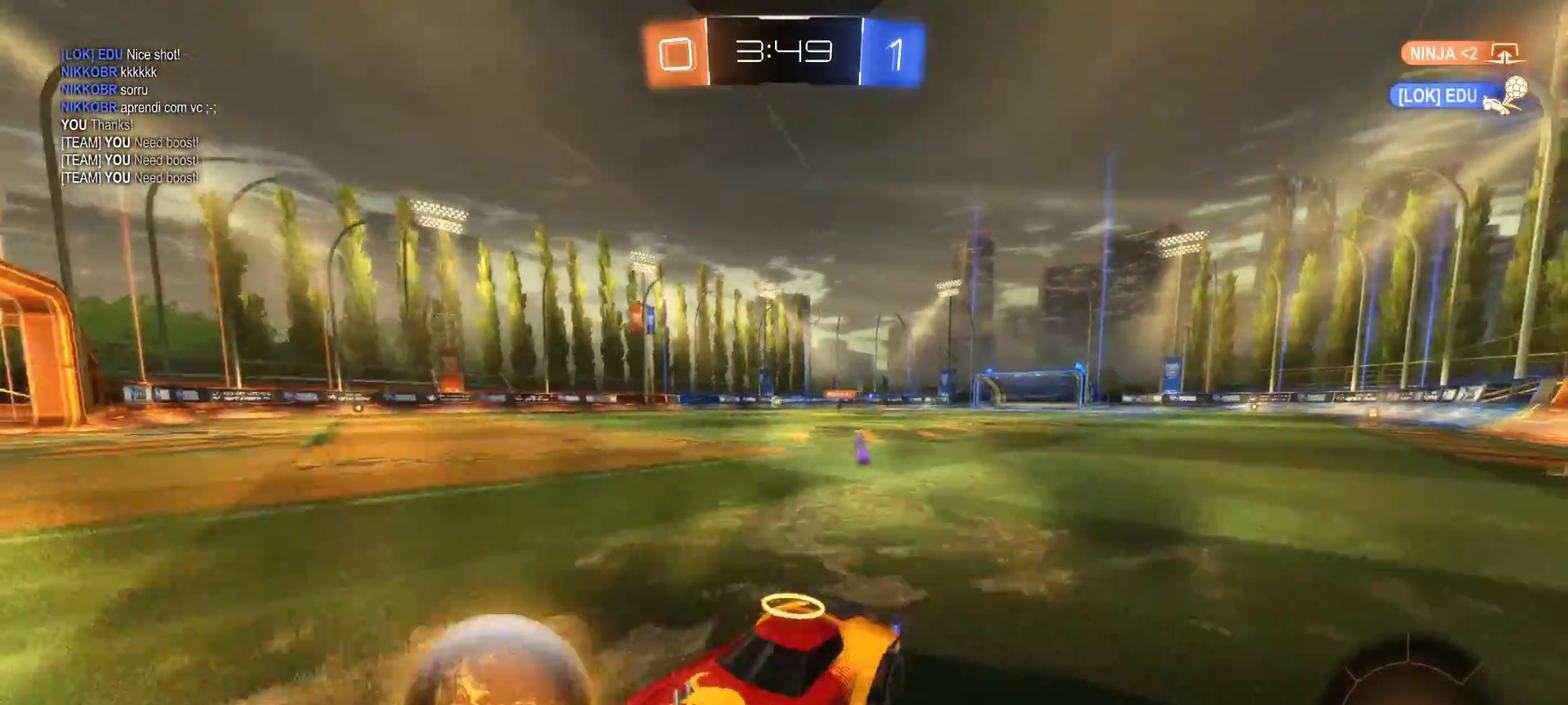
{"buttons": ["CIRCLE", "R2"], "left_stick": "right", "right_stick": "center", "events": [[333, "CIRCLE", "down"]]}
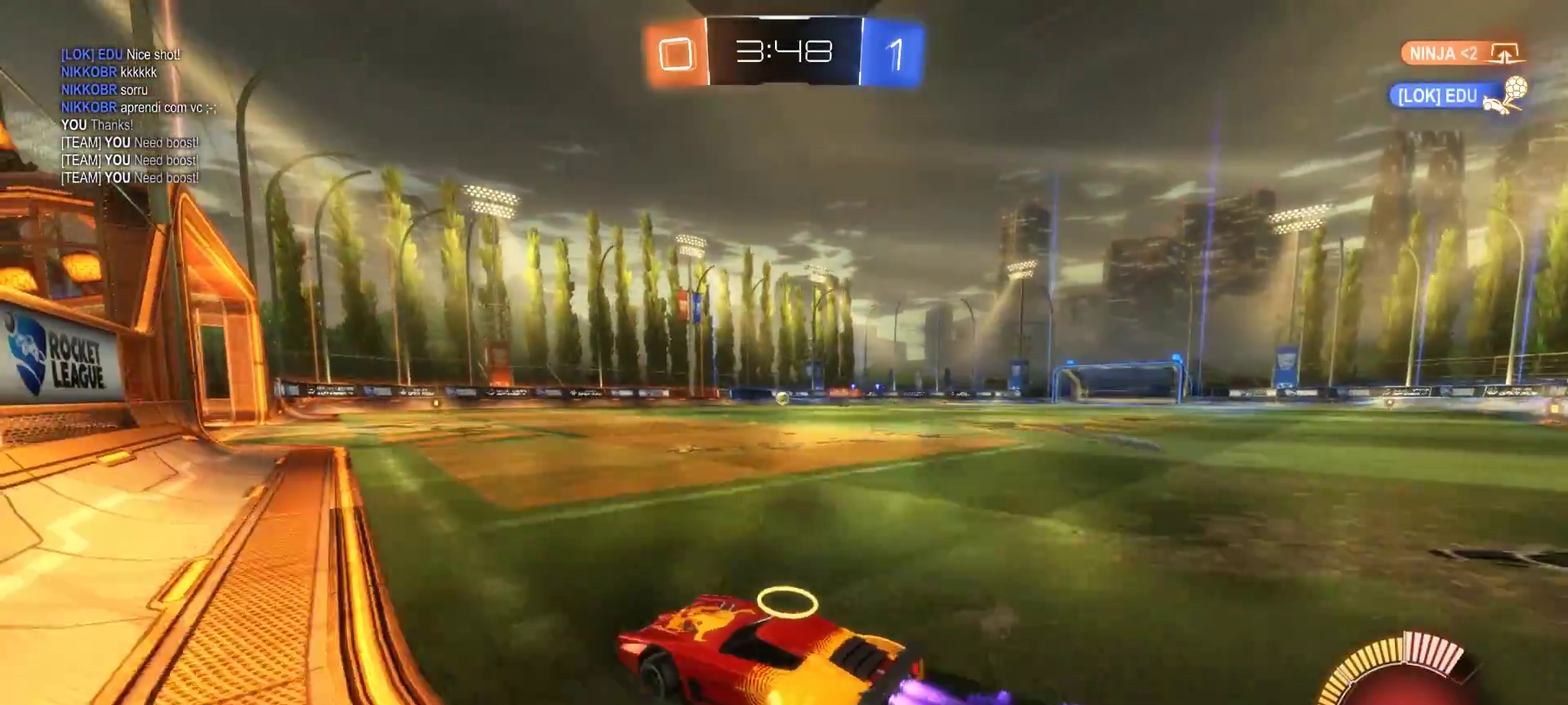
{"buttons": ["R2"], "left_stick": "center", "right_stick": "center", "events": [[100, "CIRCLE", "up"], [150, "left_stick", "center"], [333, "left_stick", "up-left"], [433, "left_stick", "left"], [483, "left_stick", "center"]]}
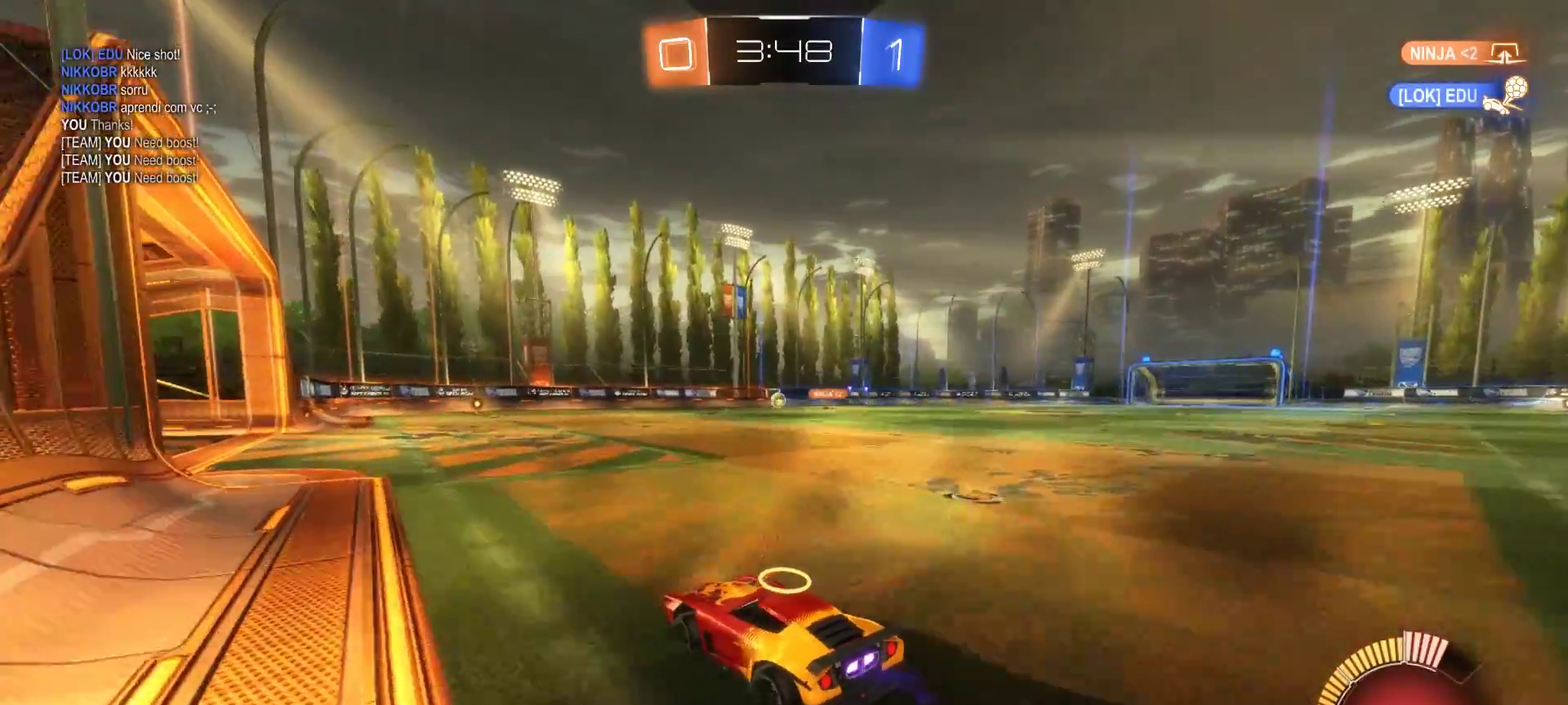
{"buttons": ["R2"], "left_stick": "left", "right_stick": "center", "events": [[317, "left_stick", "left"]]}
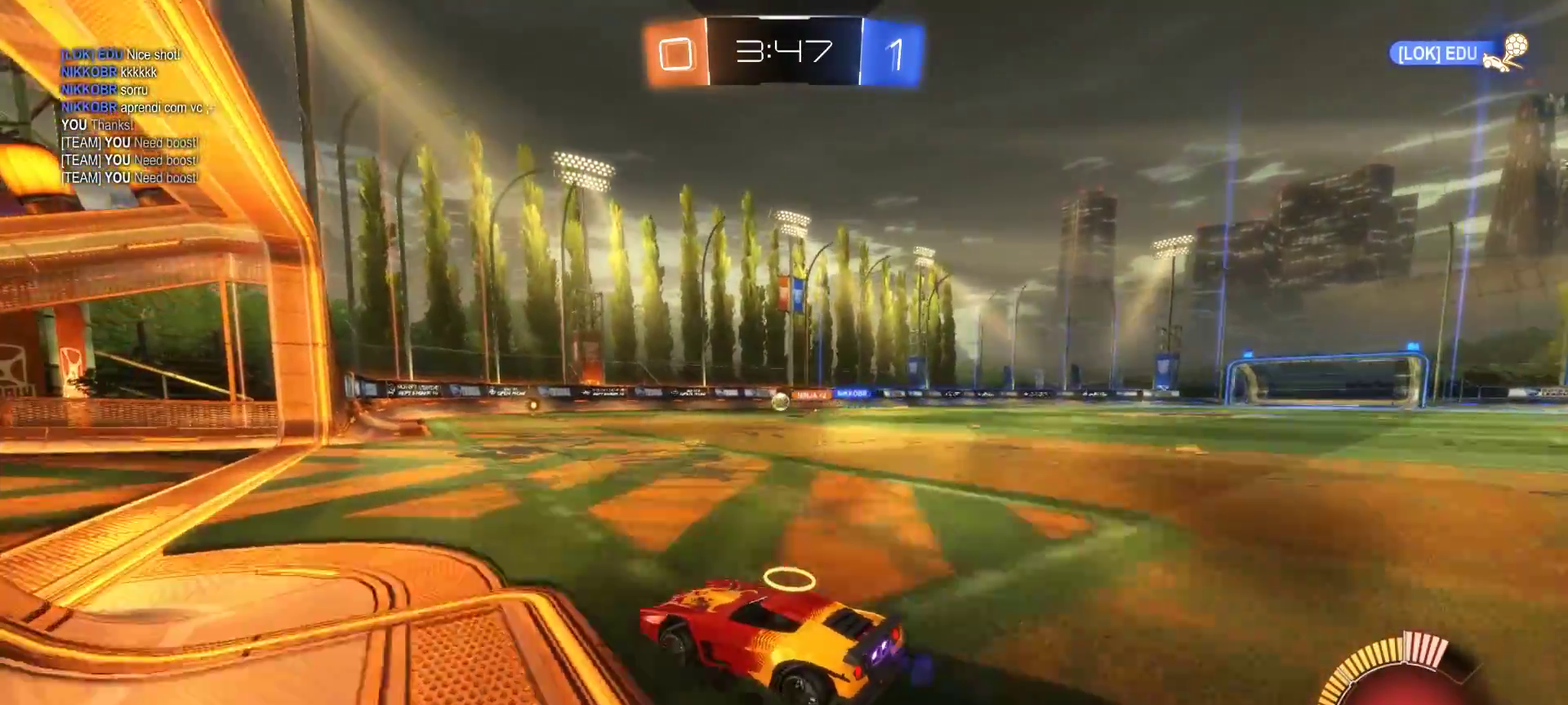
{"buttons": ["R2"], "left_stick": "right", "right_stick": "center", "events": [[17, "left_stick", "center"], [200, "left_stick", "right"]]}
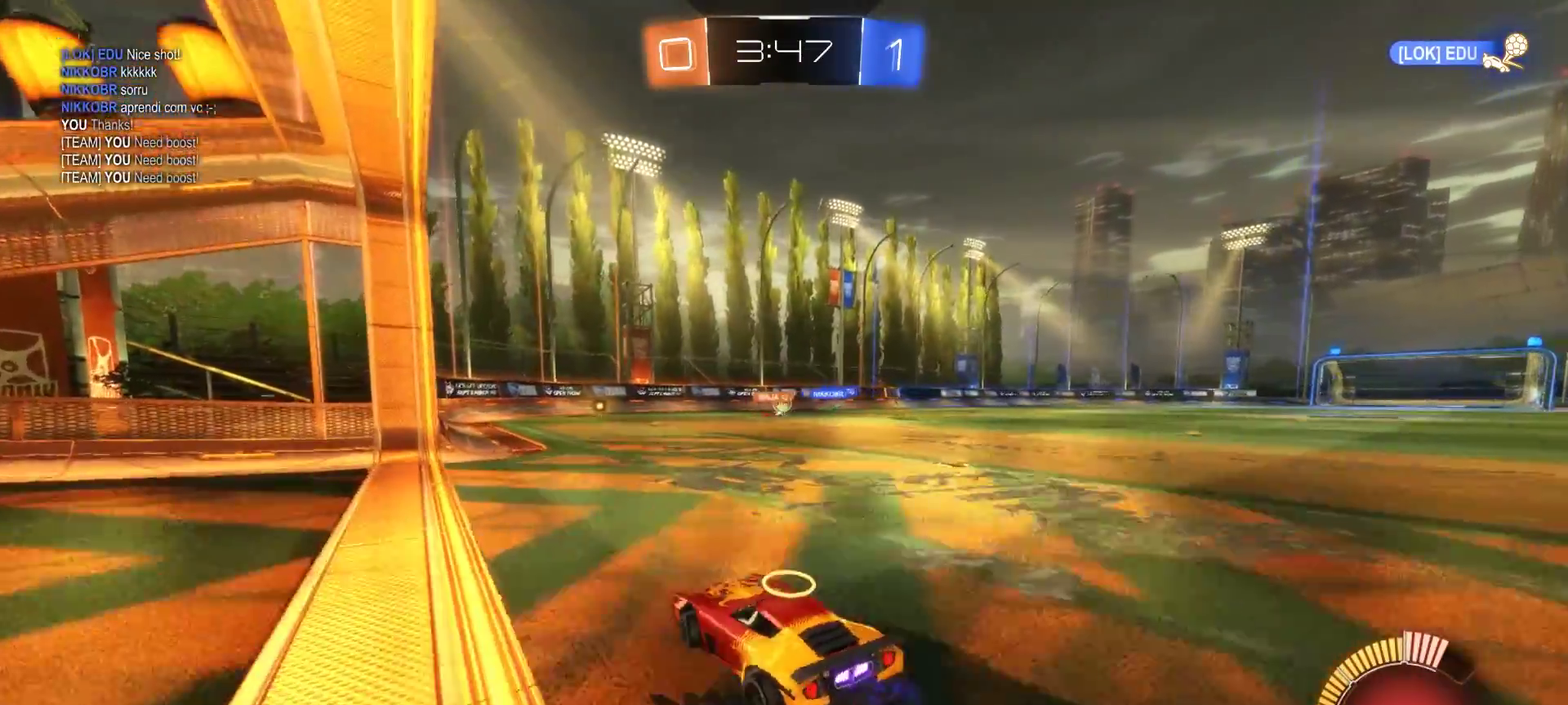
{"buttons": ["R2"], "left_stick": "left", "right_stick": "center", "events": [[133, "left_stick", "center"], [250, "left_stick", "left"]]}
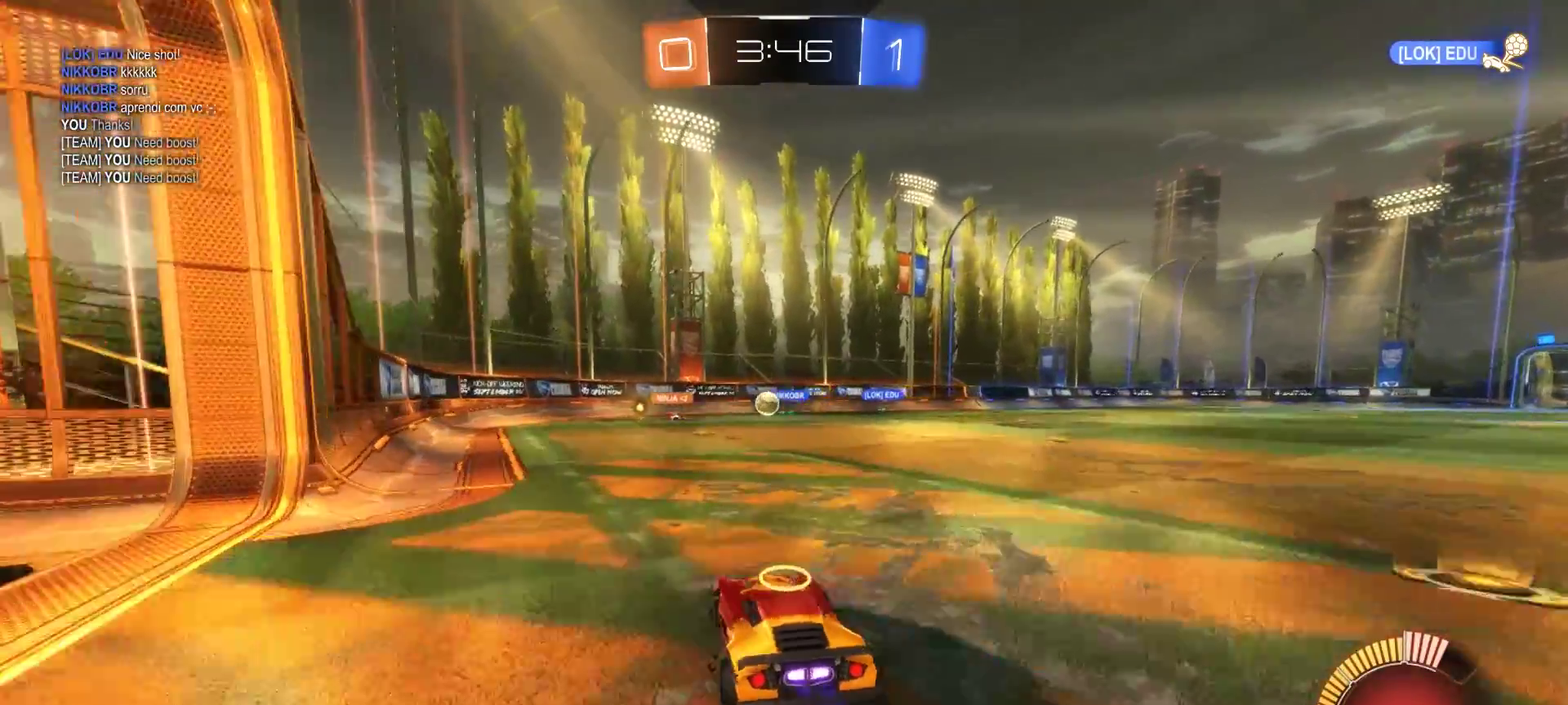
{"buttons": ["L2"], "left_stick": "left", "right_stick": "center", "events": [[217, "R2", "up"], [417, "L2", "down"]]}
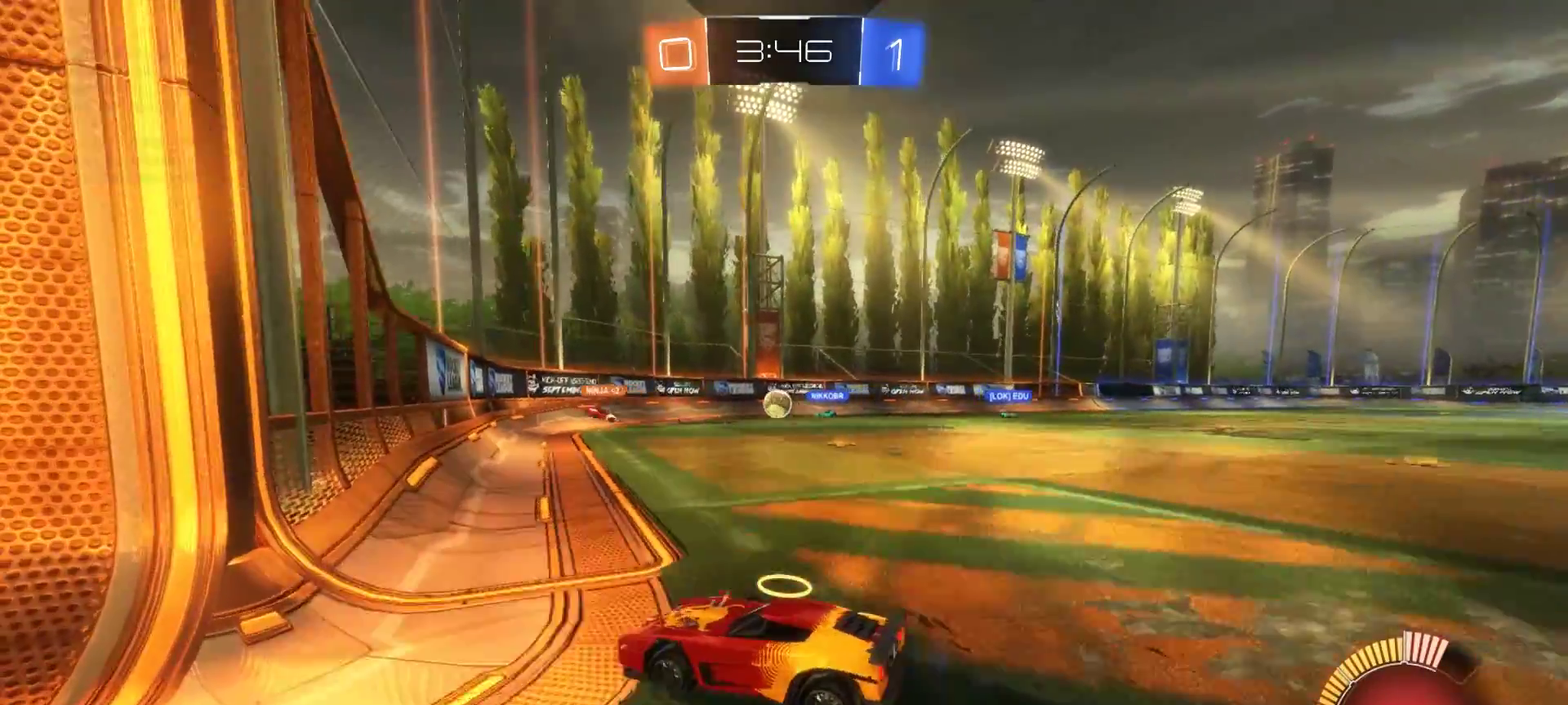
{"buttons": ["L2"], "left_stick": "up-left", "right_stick": "center", "events": [[50, "left_stick", "up-left"], [133, "left_stick", "center"], [300, "left_stick", "up-left"]]}
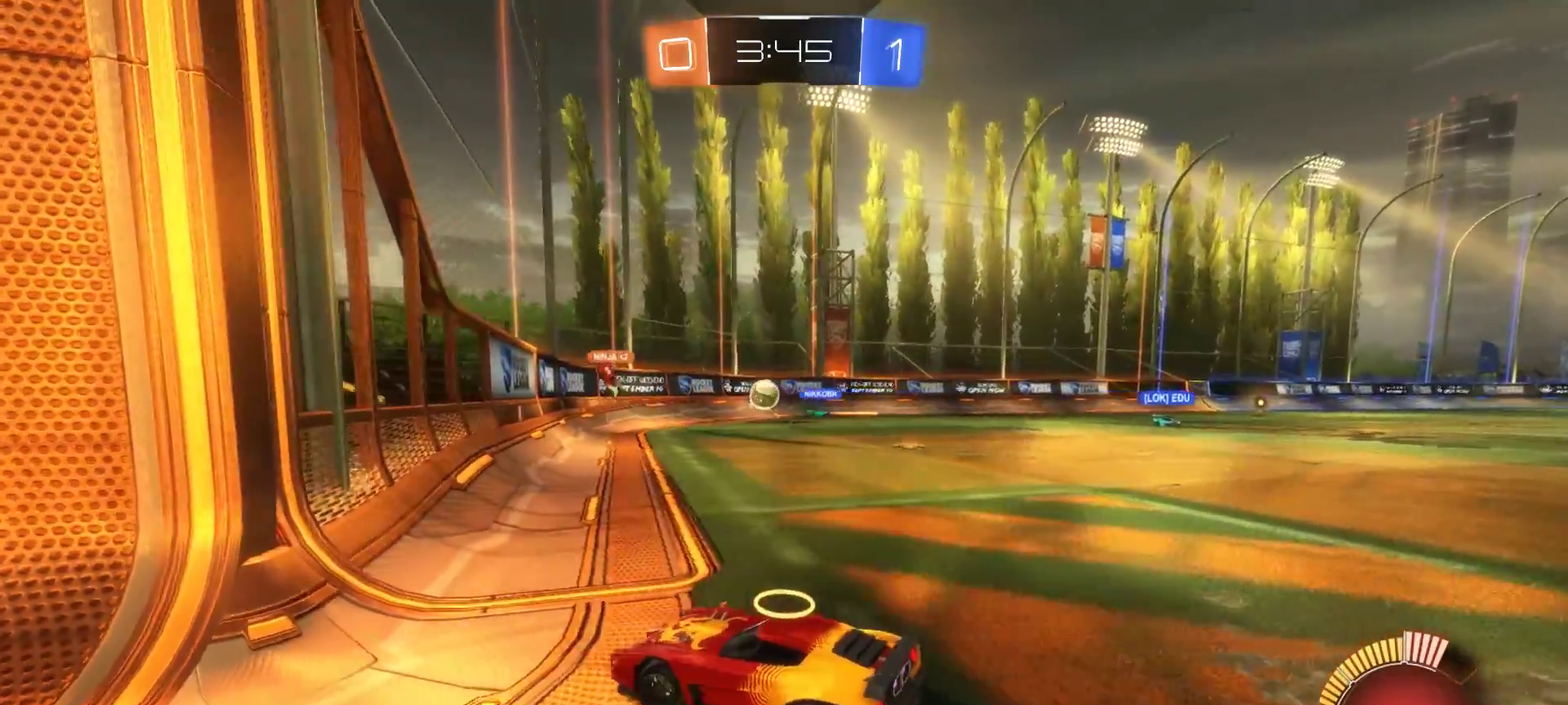
{"buttons": ["R2"], "left_stick": "center", "right_stick": "center", "events": [[333, "R2", "down"], [350, "left_stick", "center"], [400, "L2", "up"]]}
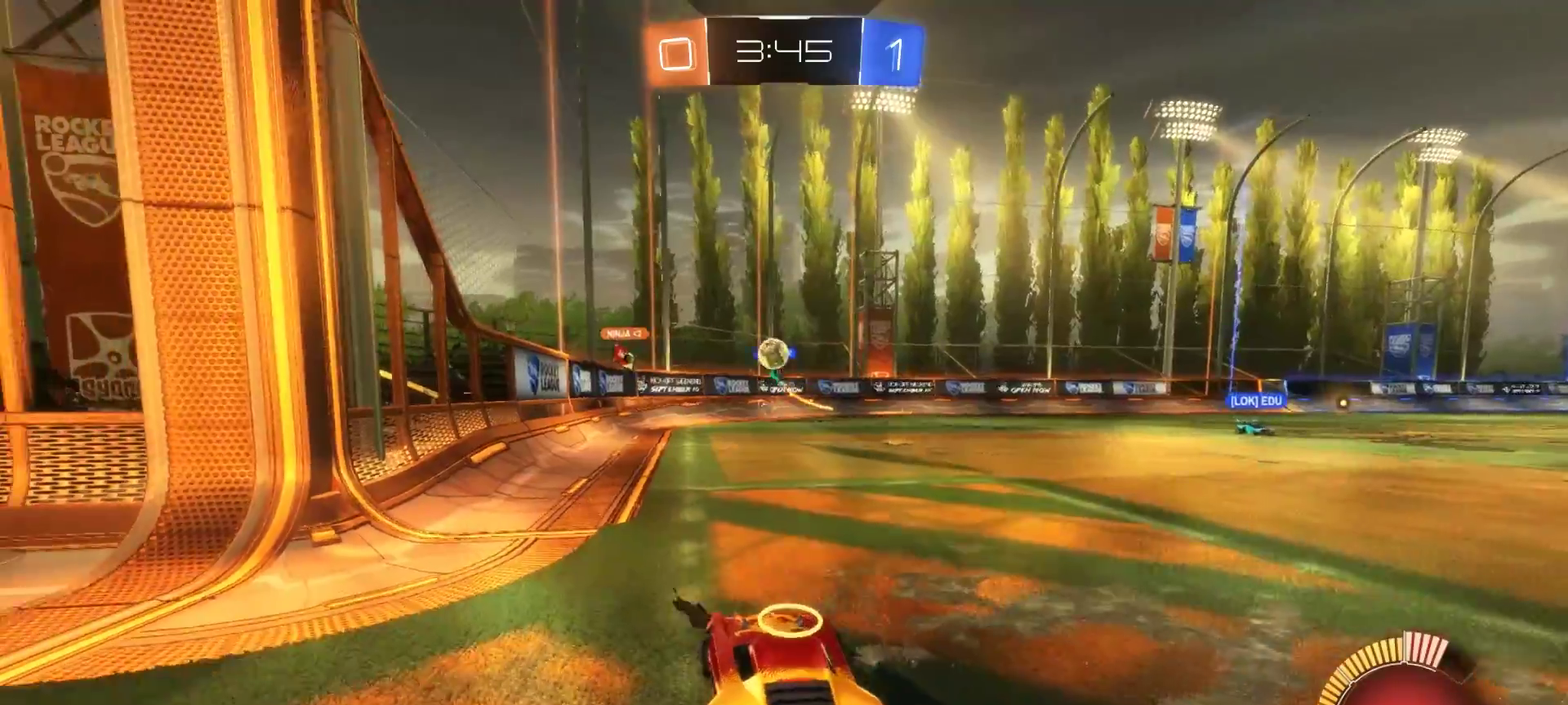
{"buttons": ["L2"], "left_stick": "left", "right_stick": "center", "events": [[233, "R2", "up"], [250, "left_stick", "left"], [300, "L2", "down"], [367, "left_stick", "up-left"], [483, "left_stick", "left"]]}
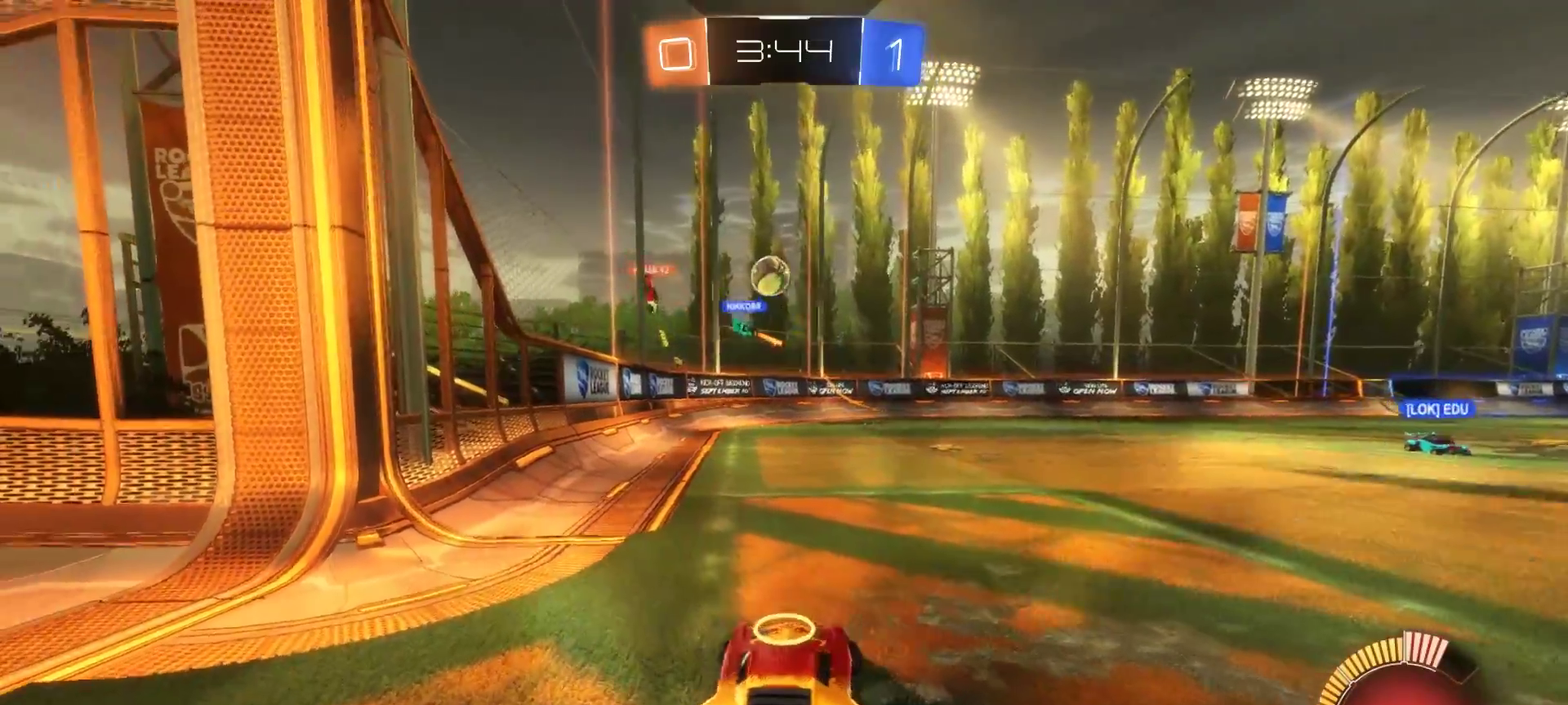
{"buttons": ["R2"], "left_stick": "right", "right_stick": "center", "events": [[250, "left_stick", "center"], [333, "left_stick", "right"], [383, "L2", "up"], [383, "left_stick", "center"], [400, "R2", "down"], [467, "left_stick", "right"]]}
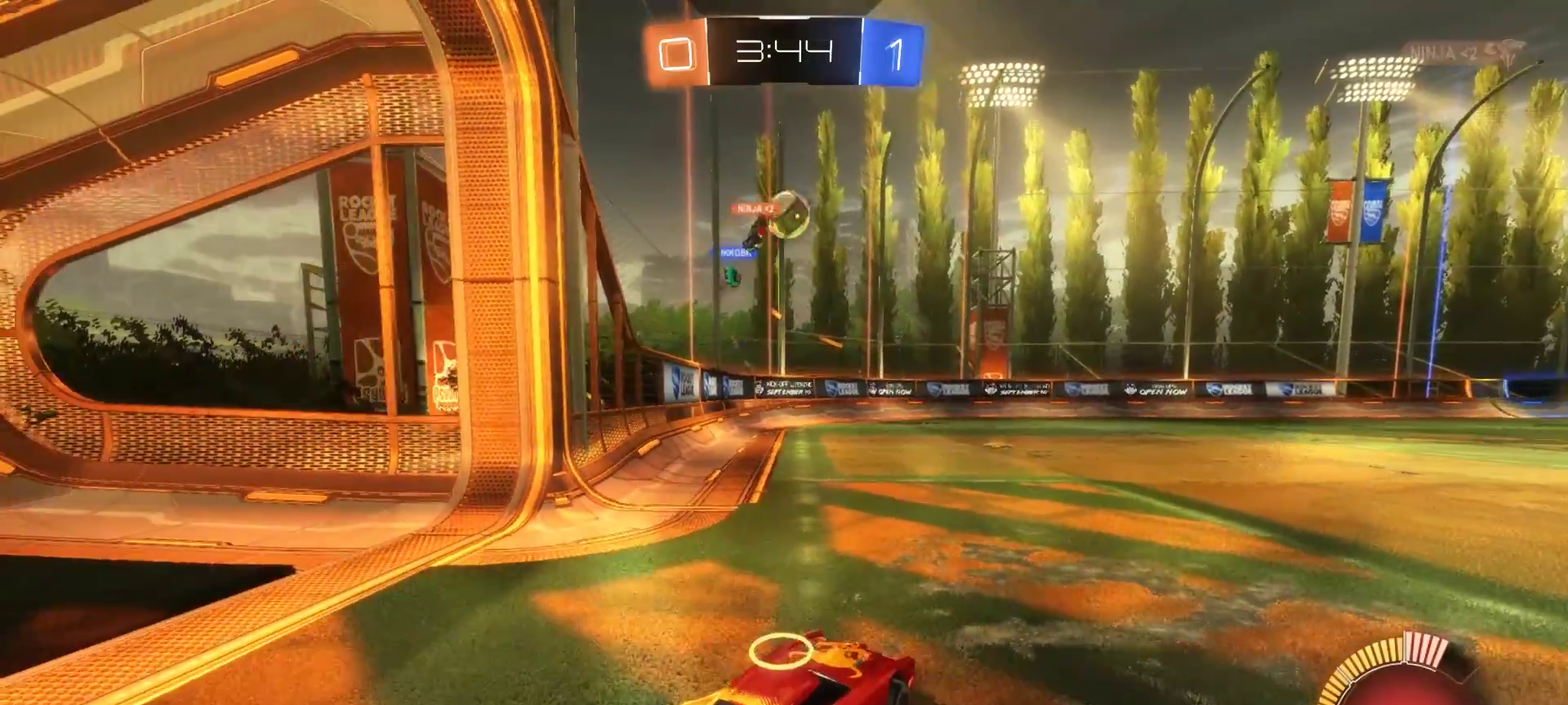
{"buttons": ["R2"], "left_stick": "left", "right_stick": "center", "events": [[417, "left_stick", "left"]]}
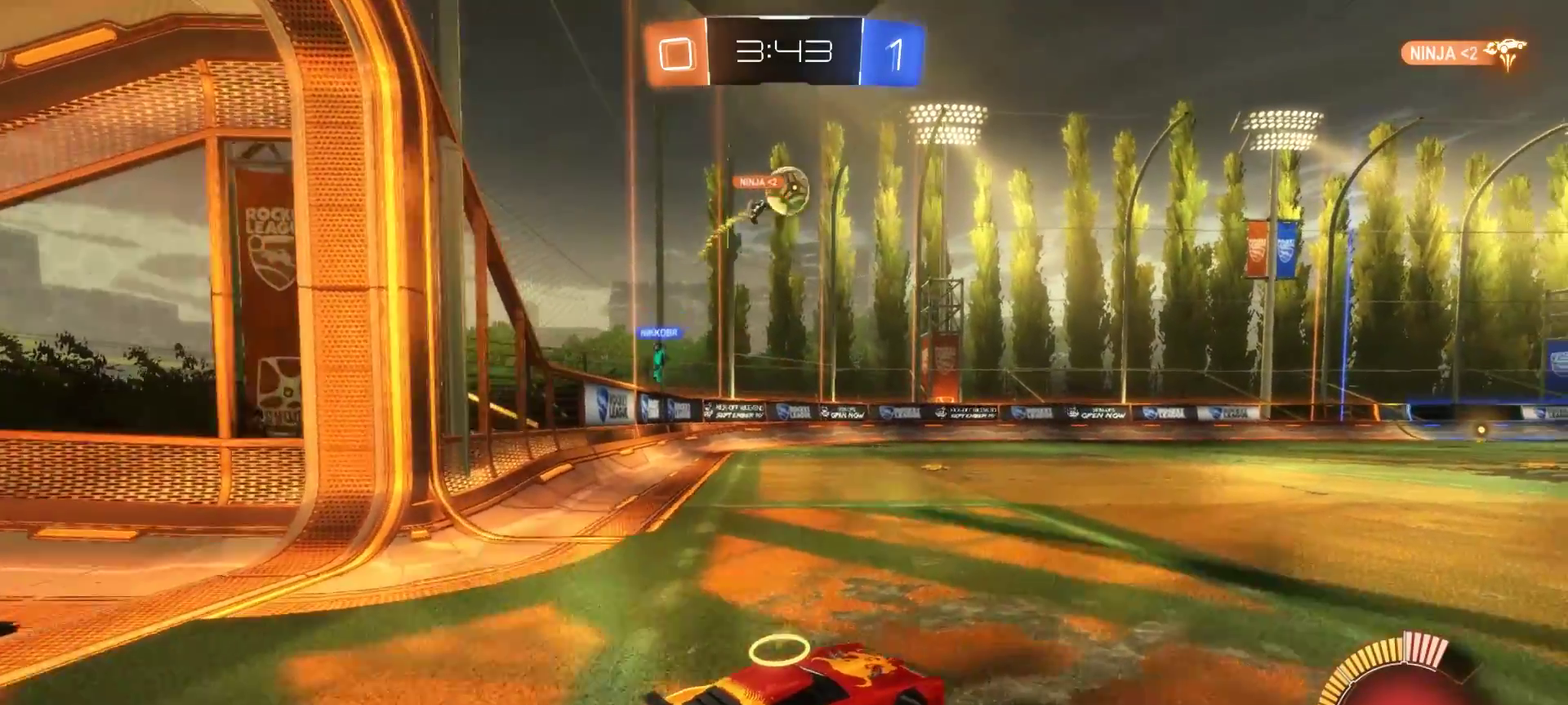
{"buttons": [], "left_stick": "center", "right_stick": "center", "events": [[317, "left_stick", "center"], [433, "R2", "up"]]}
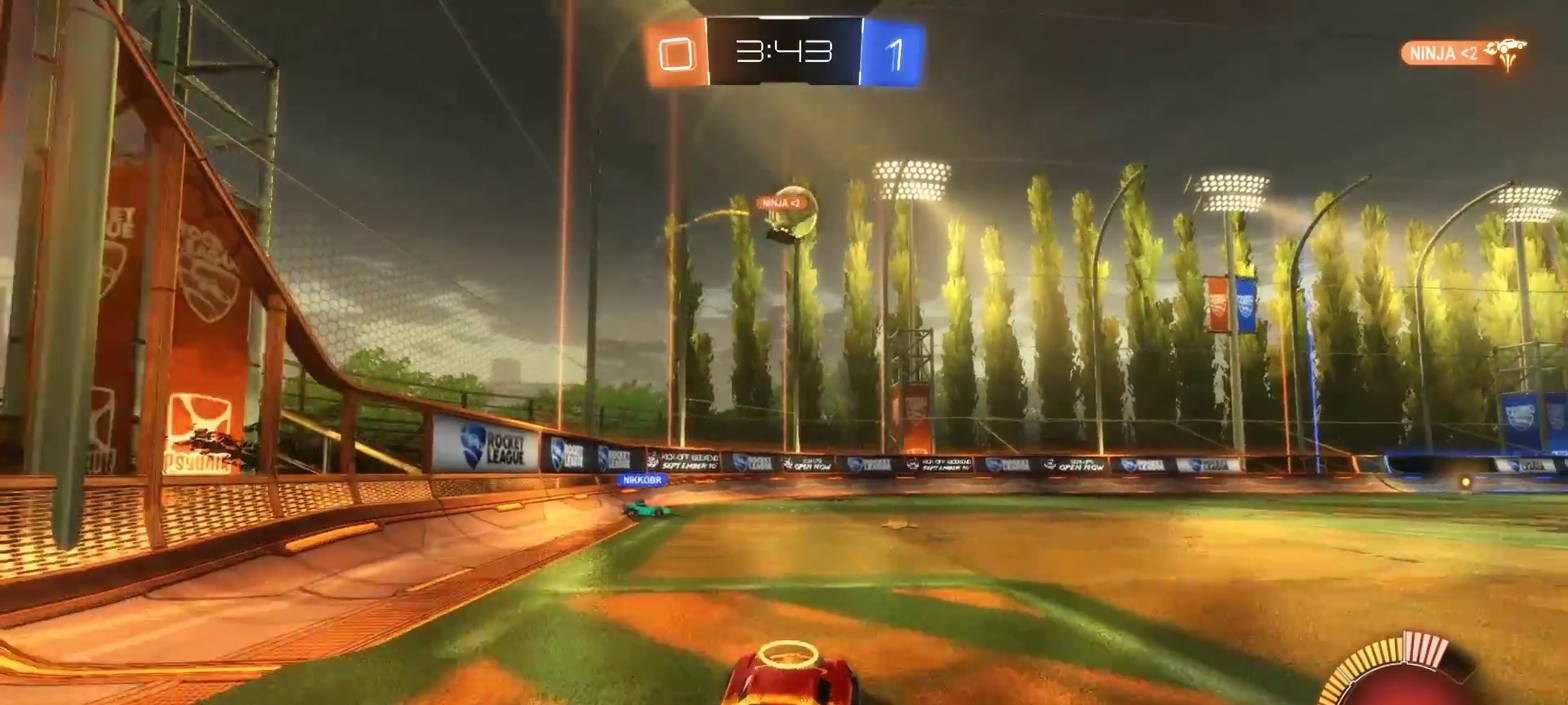
{"buttons": ["R2"], "left_stick": "right", "right_stick": "center", "events": [[350, "left_stick", "right"], [417, "R2", "down"]]}
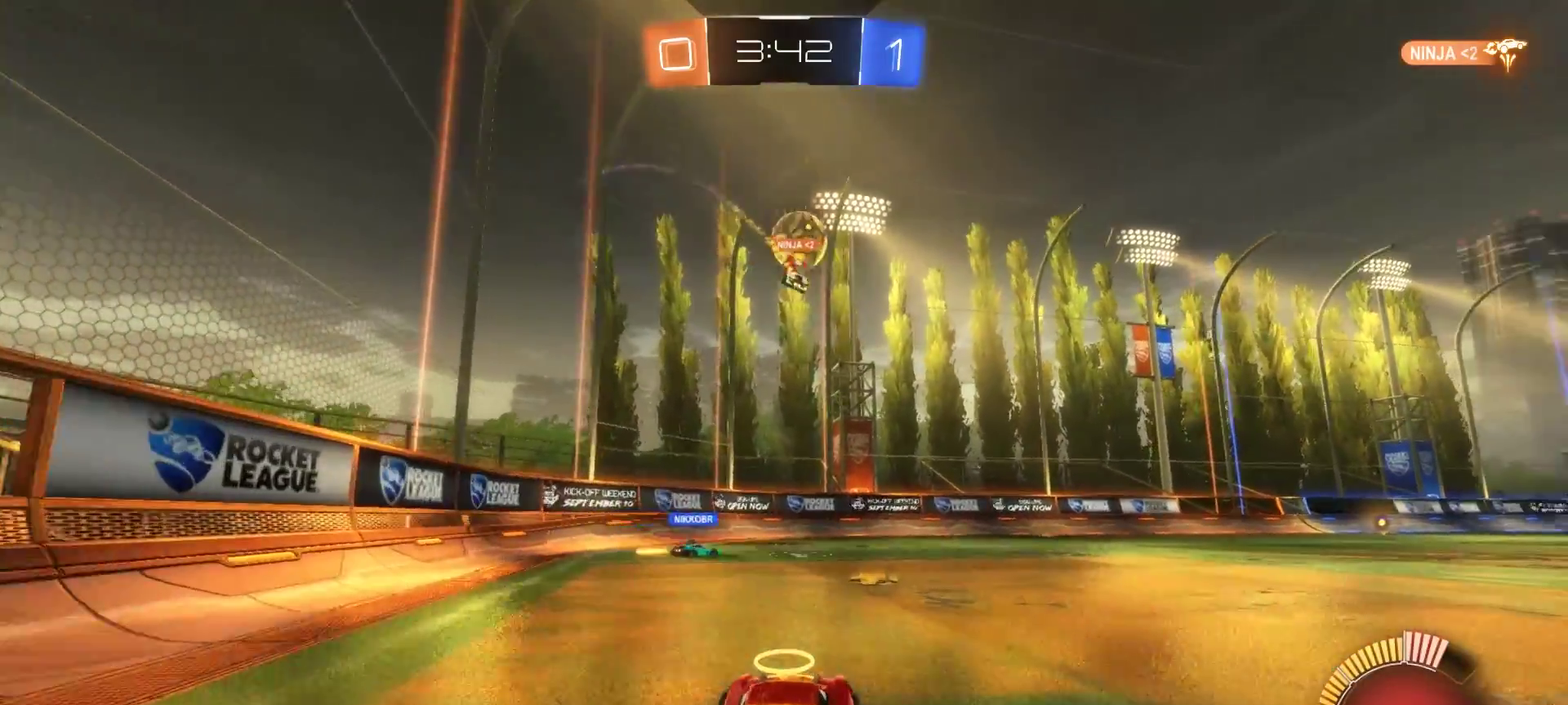
{"buttons": [], "left_stick": "center", "right_stick": "center", "events": [[50, "left_stick", "center"], [233, "left_stick", "left"], [283, "left_stick", "center"], [383, "R2", "up"]]}
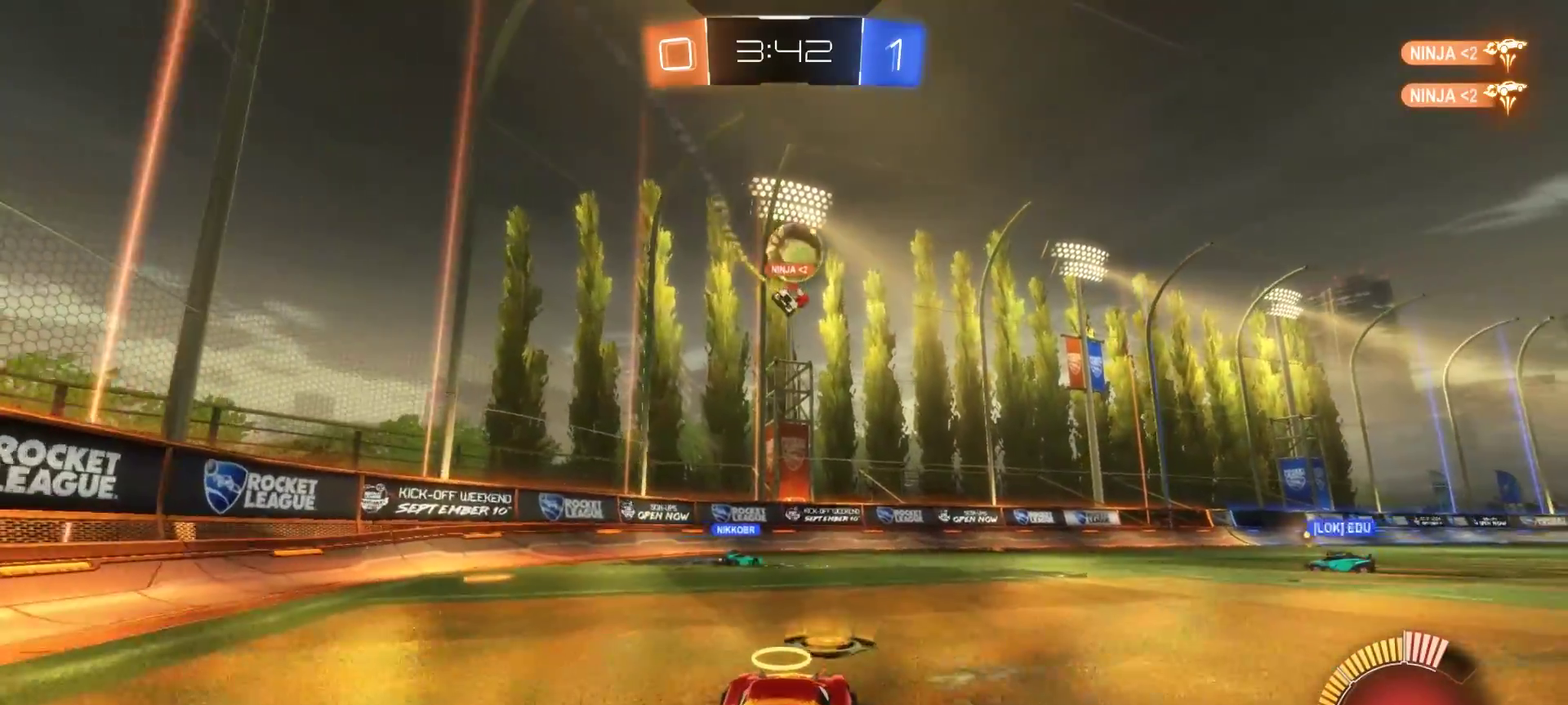
{"buttons": ["L2"], "left_stick": "center", "right_stick": "center", "events": [[33, "L2", "down"], [100, "left_stick", "right"], [217, "left_stick", "center"]]}
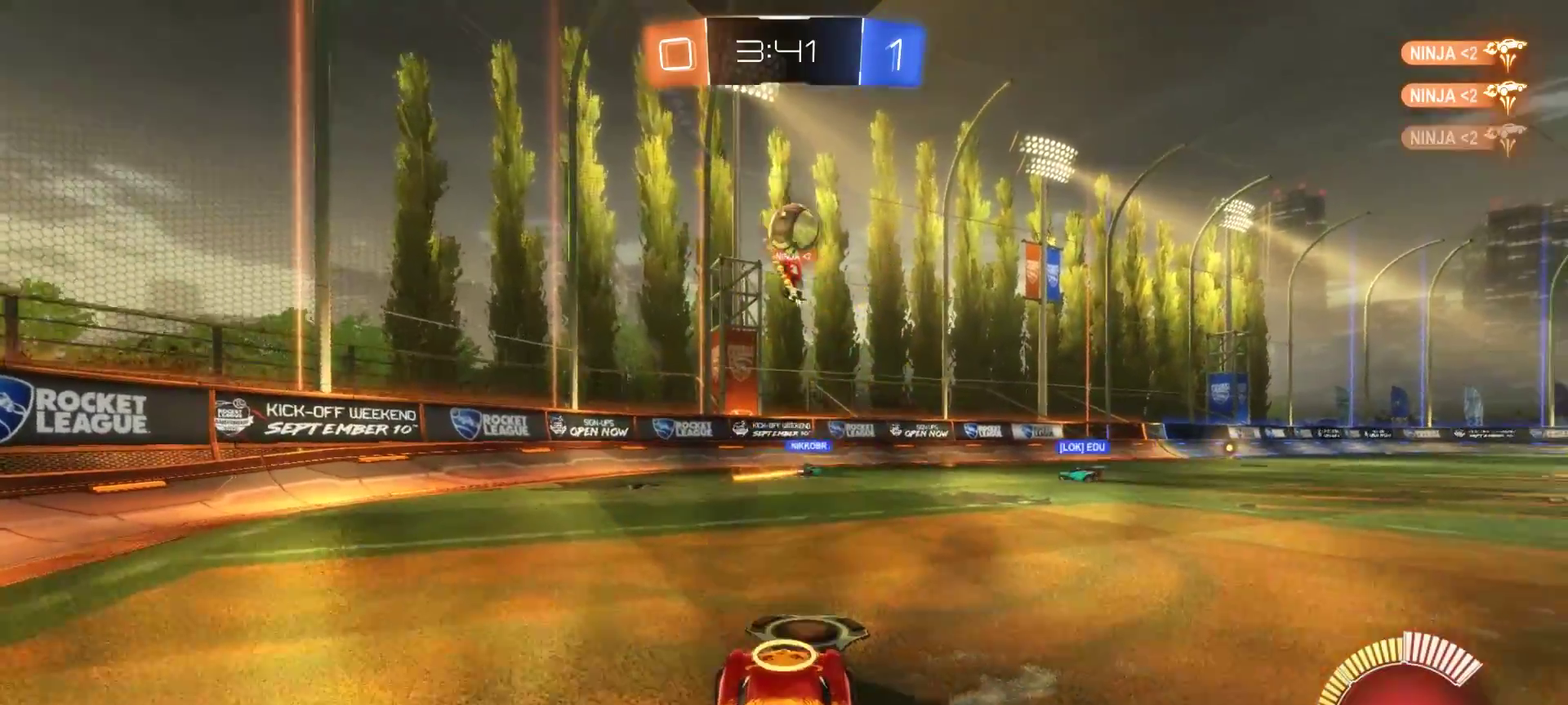
{"buttons": ["L2"], "left_stick": "center", "right_stick": "center", "events": []}
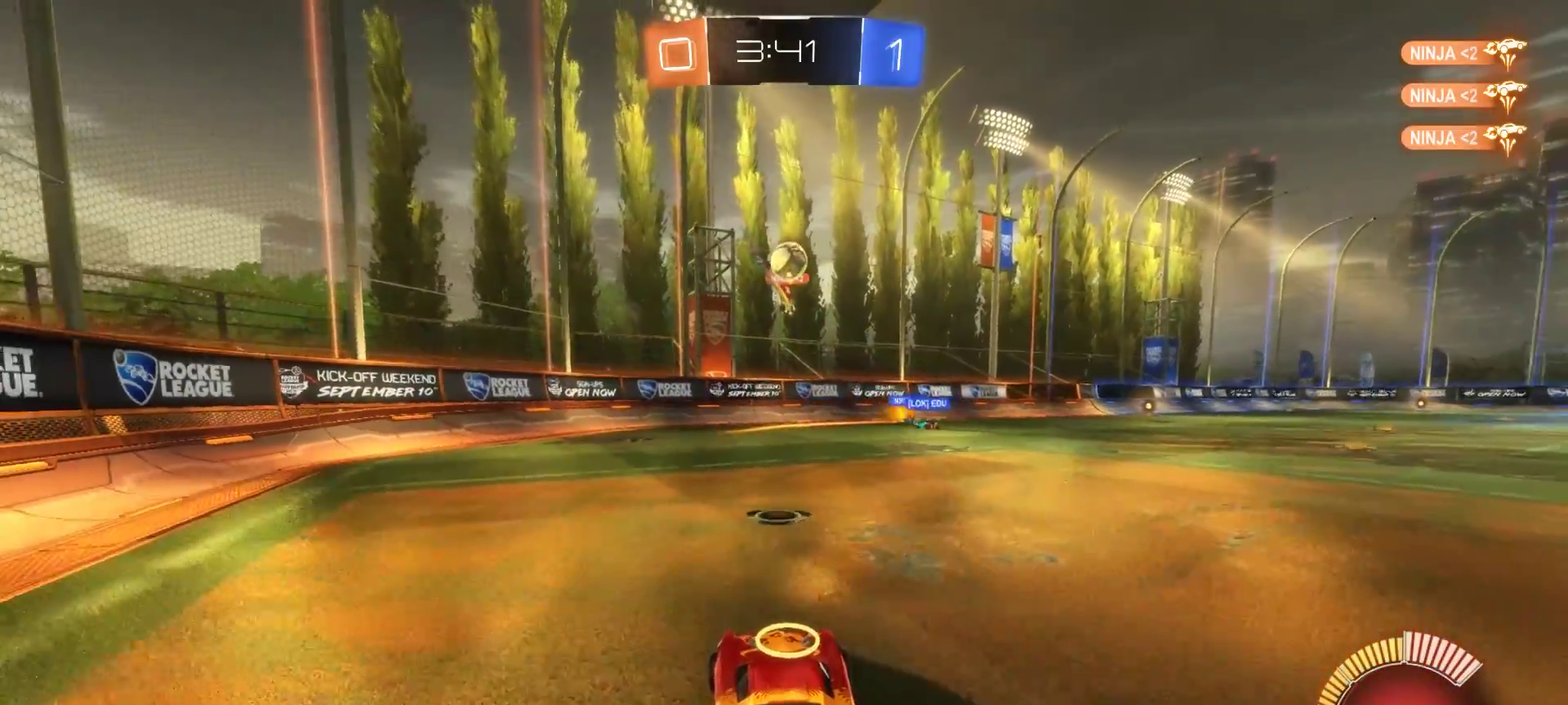
{"buttons": [], "left_stick": "center", "right_stick": "center", "events": [[417, "L2", "up"]]}
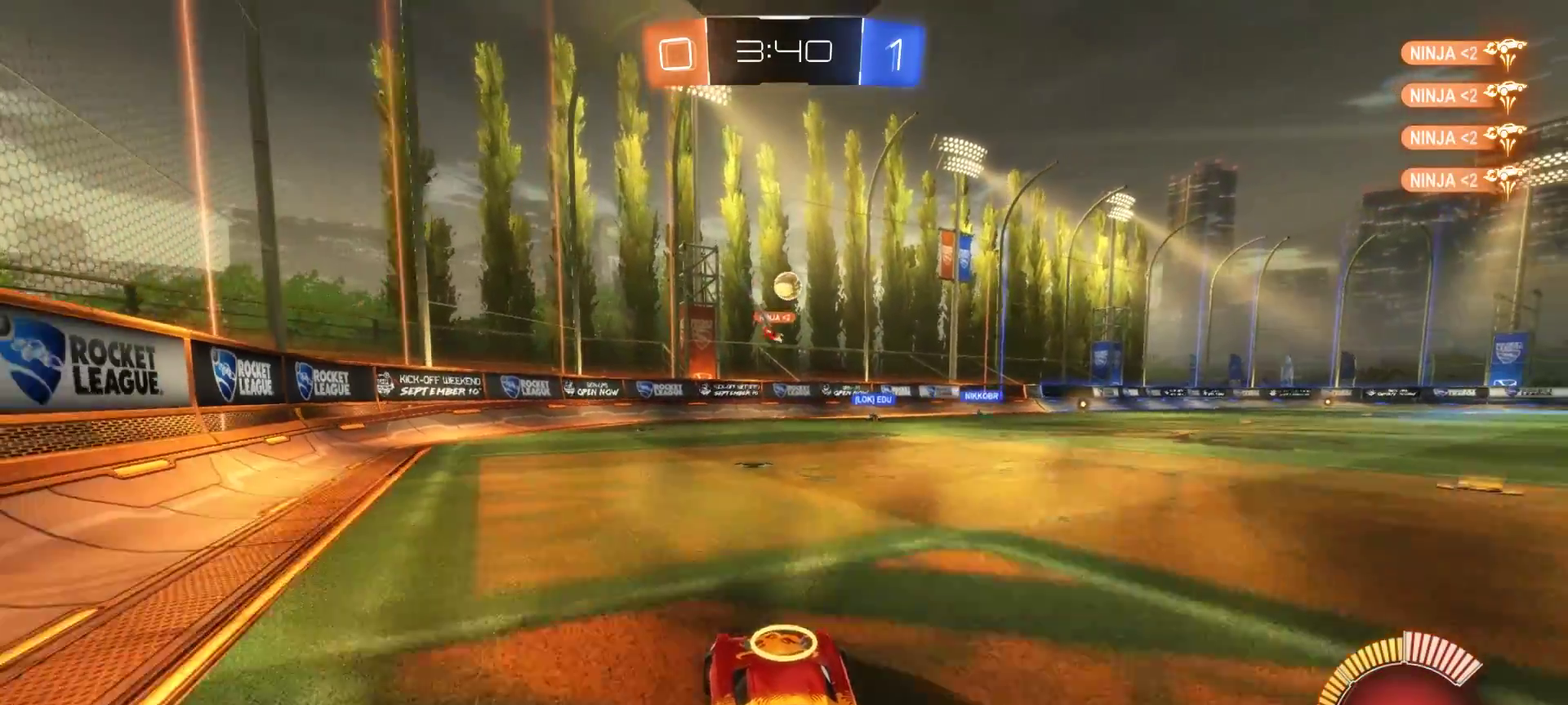
{"buttons": ["R2"], "left_stick": "right", "right_stick": "center", "events": [[17, "R2", "down"], [83, "left_stick", "right"]]}
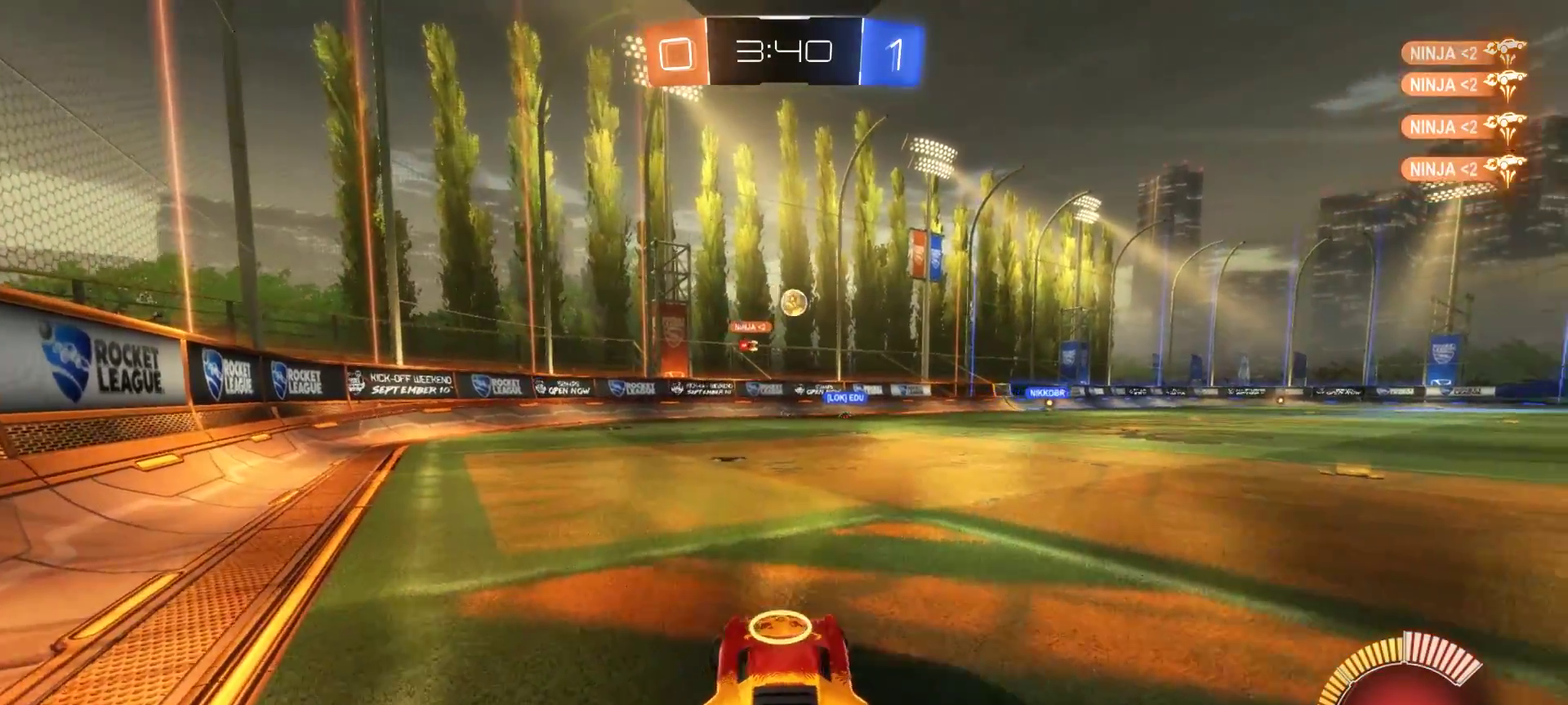
{"buttons": [], "left_stick": "right", "right_stick": "center", "events": [[250, "R2", "up"]]}
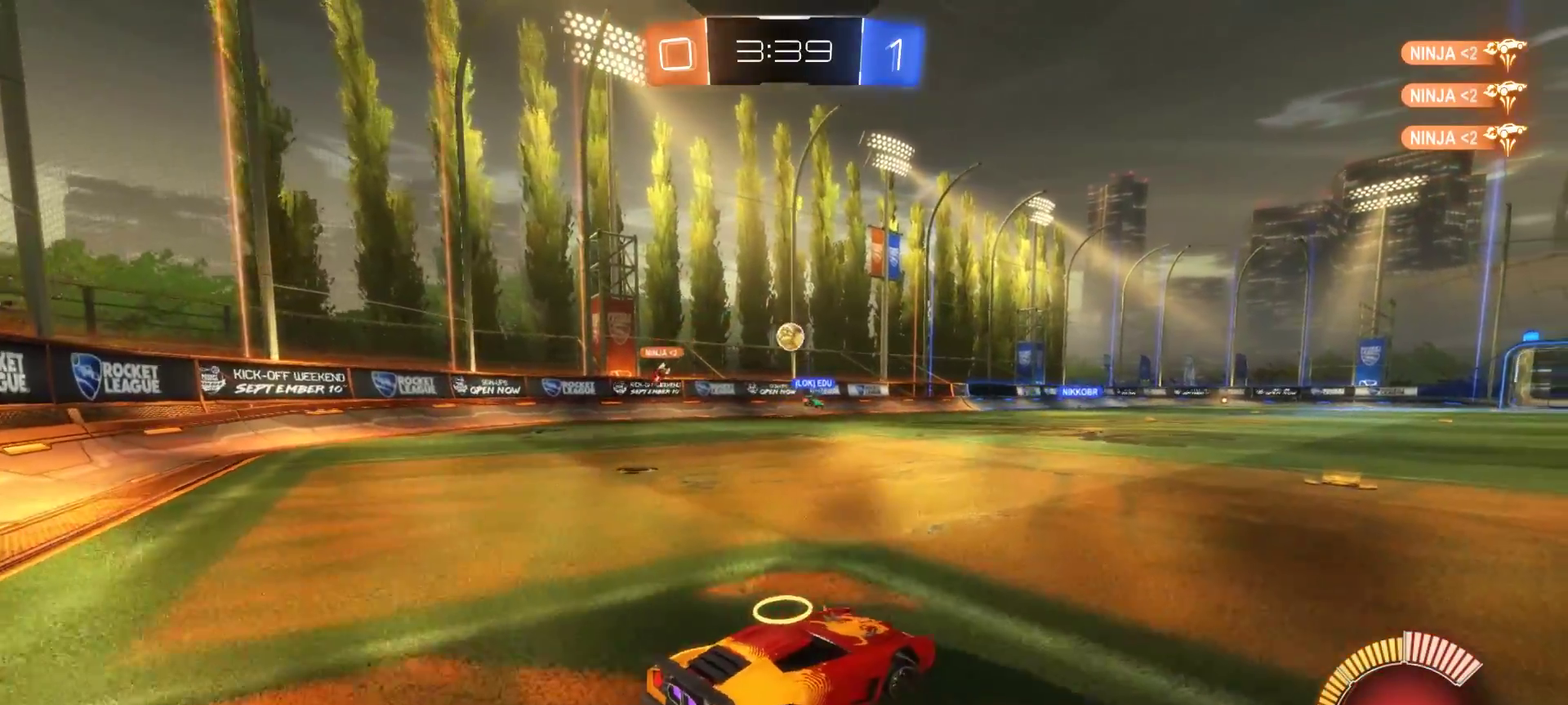
{"buttons": ["R2"], "left_stick": "left", "right_stick": "center", "events": [[50, "R2", "down"], [317, "left_stick", "center"], [367, "left_stick", "left"]]}
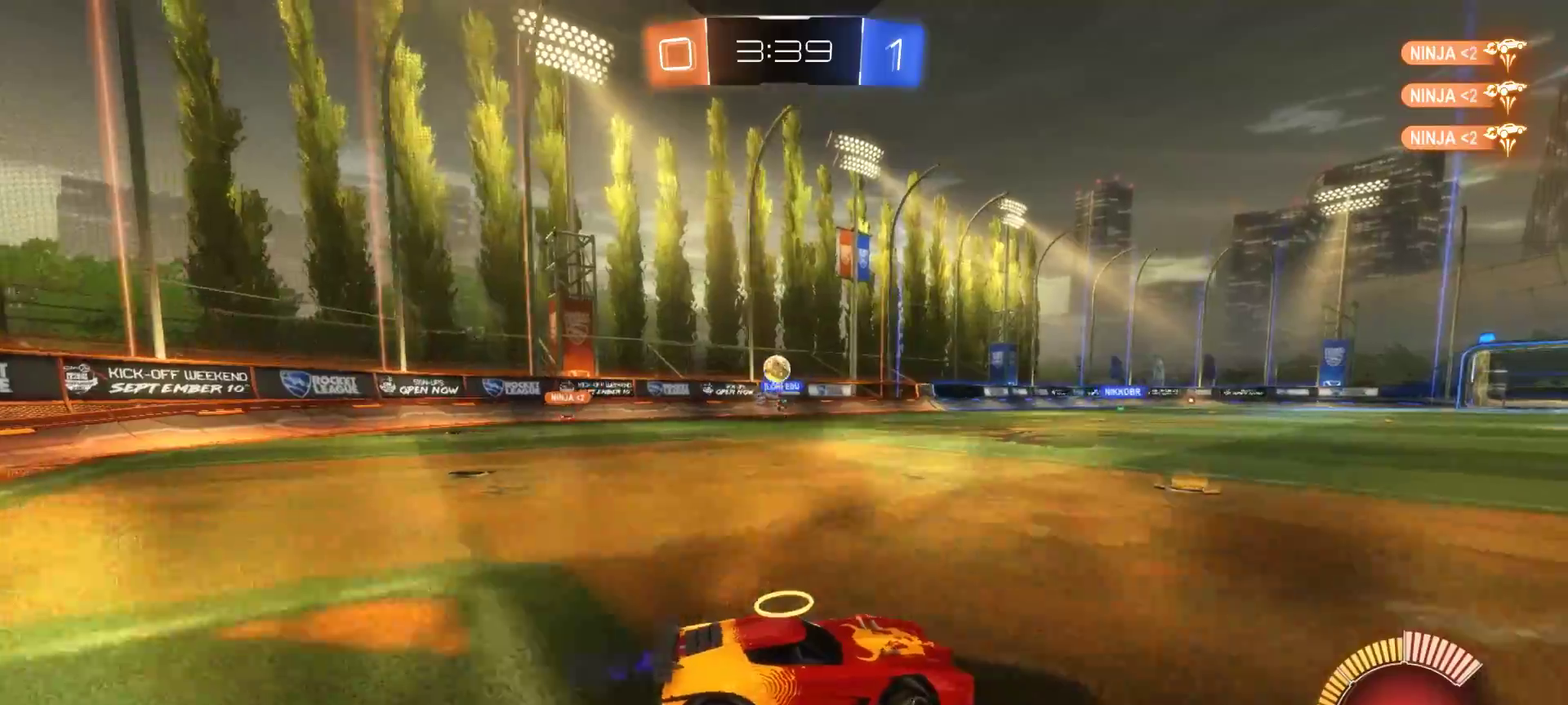
{"buttons": ["R2"], "left_stick": "right", "right_stick": "center", "events": [[283, "left_stick", "center"], [350, "left_stick", "right"]]}
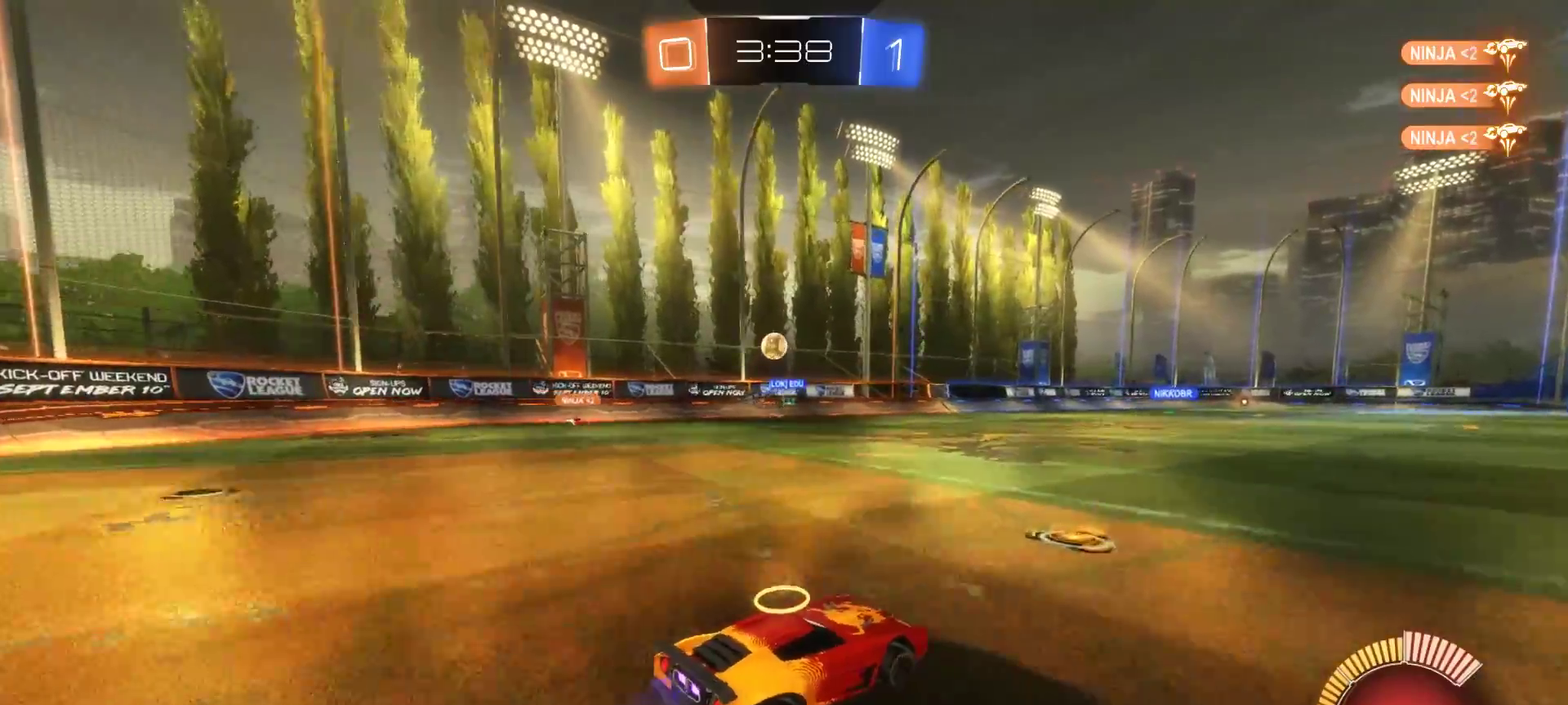
{"buttons": ["R2"], "left_stick": "center", "right_stick": "center", "events": [[17, "left_stick", "left"], [200, "left_stick", "center"]]}